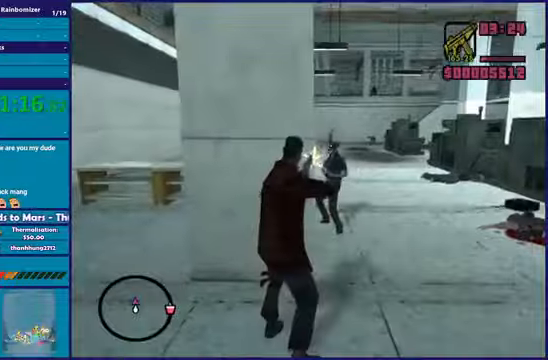
Gameplay with a controller (Xbox layout); each line is a JSON object with the inputs held at the frame after it. "events" lists button and stick changes between this image and that frame as [ms after this image, input, new state], when the widget could be followed in between. Not read: A.
{"buttons": ["L2", "R2"], "left_stick": "center", "right_stick": "right", "events": [[100, "R2", "down"], [234, "R2", "up"], [301, "R2", "down"]]}
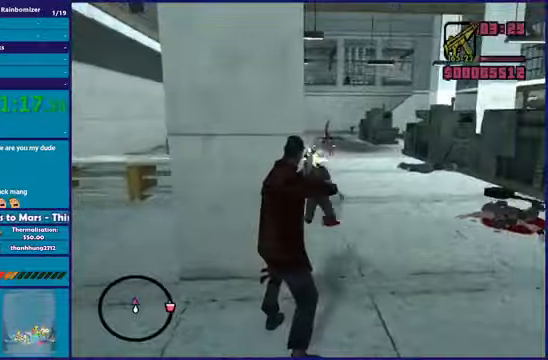
{"buttons": ["L2"], "left_stick": "center", "right_stick": "center", "events": [[66, "R2", "up"], [500, "right_stick", "center"]]}
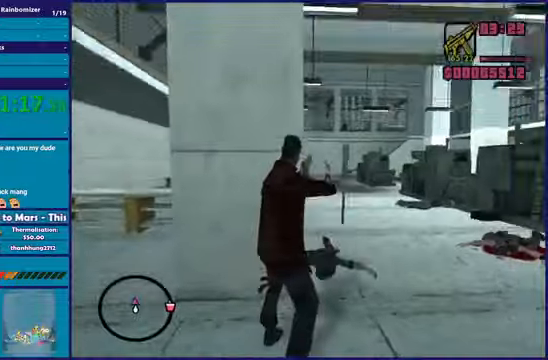
{"buttons": ["L2"], "left_stick": "center", "right_stick": "center", "events": []}
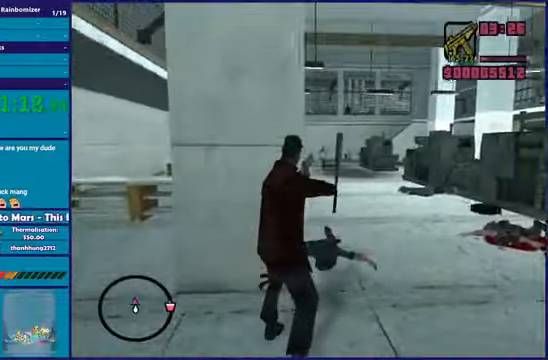
{"buttons": ["L2", "R2"], "left_stick": "center", "right_stick": "center", "events": [[133, "R2", "down"], [267, "R2", "up"], [400, "R2", "down"]]}
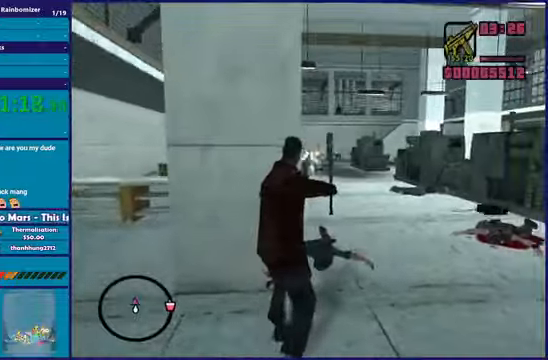
{"buttons": ["L2"], "left_stick": "center", "right_stick": "center", "events": [[67, "R2", "up"]]}
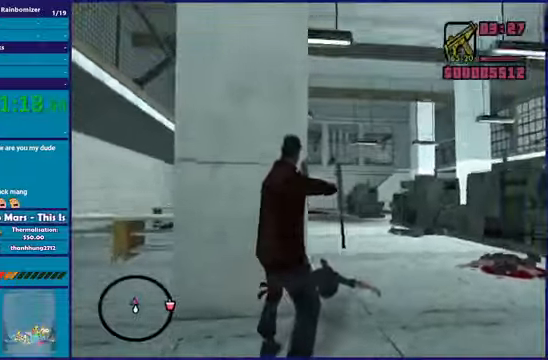
{"buttons": ["L2"], "left_stick": "center", "right_stick": "center", "events": []}
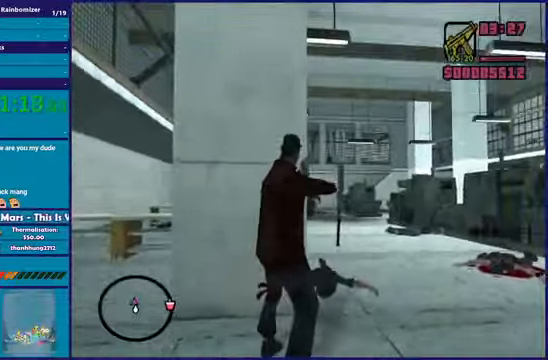
{"buttons": ["L2"], "left_stick": "down-left", "right_stick": "center", "events": [[434, "left_stick", "down-left"]]}
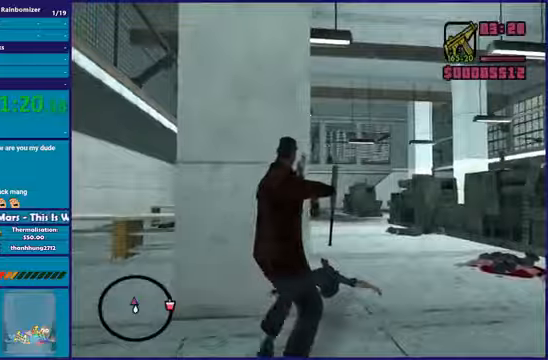
{"buttons": ["R1", "L3"], "left_stick": "down-right", "right_stick": "center", "events": [[233, "L2", "up"], [233, "left_stick", "down"], [333, "R1", "down"], [434, "L3", "down"], [434, "left_stick", "down-right"]]}
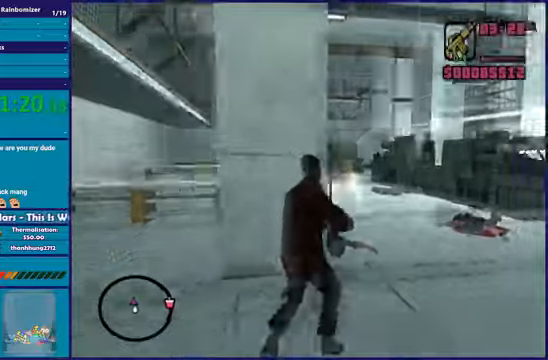
{"buttons": ["L3"], "left_stick": "down-right", "right_stick": "center", "events": [[67, "R1", "up"], [200, "L3", "up"], [267, "L3", "down"]]}
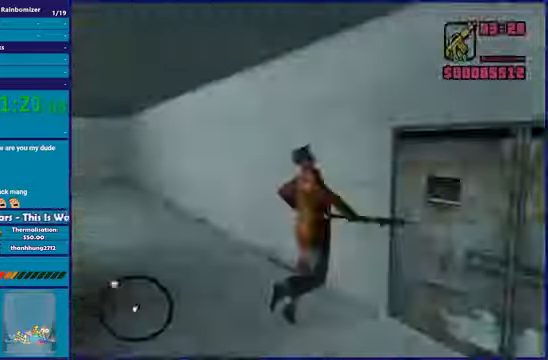
{"buttons": [], "left_stick": "center", "right_stick": "center"}